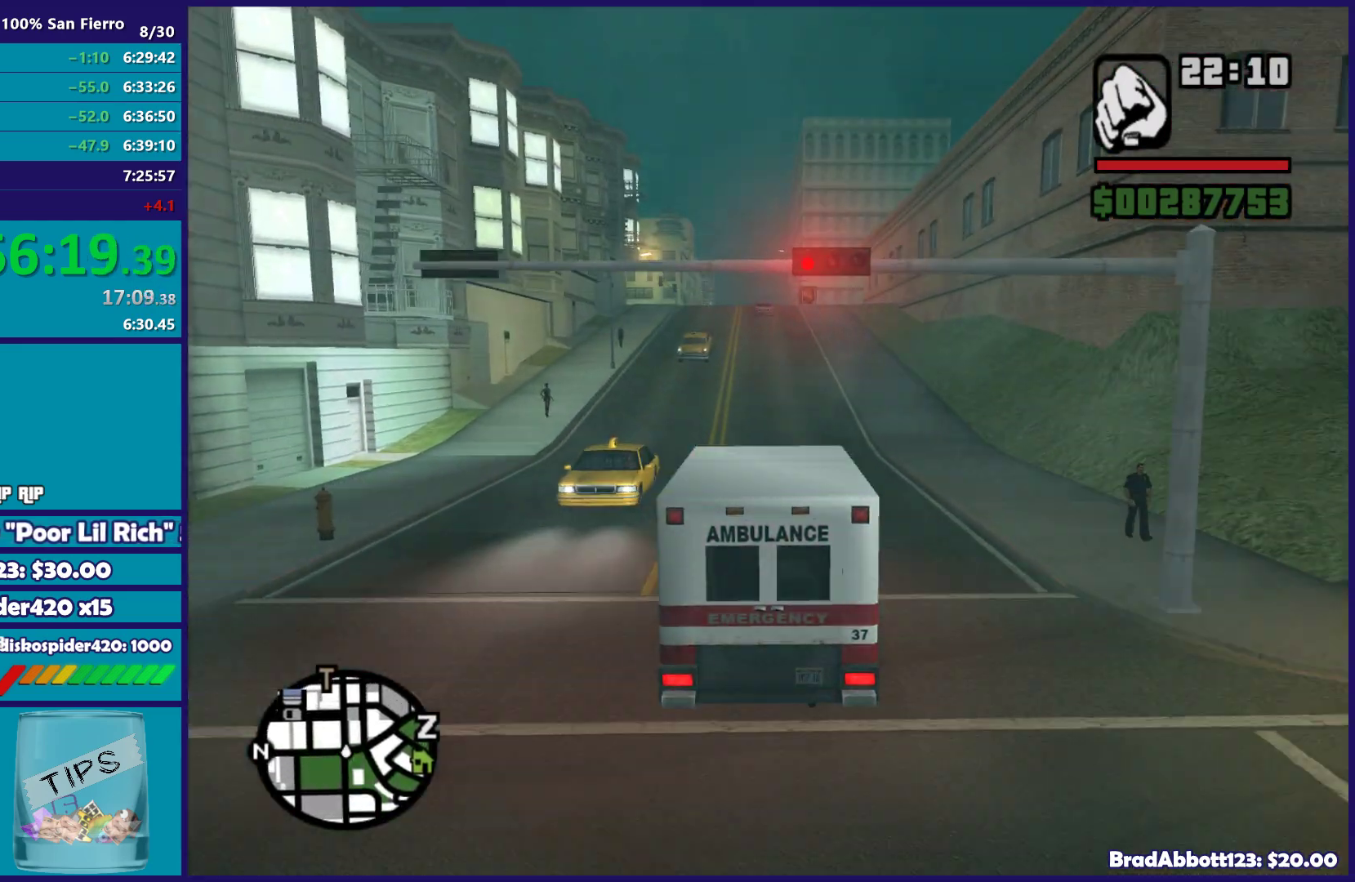
Gameplay with a controller (Xbox layout); each line is a JSON object with the inputs held at the frame after it. "button_events" lists button changes between this image and that frame as [ms after this image, input, new state], when the widget could be followed in between (sticks are given only as held states).
{"buttons": ["R2"], "left_stick": "center", "right_stick": "center", "button_events": []}
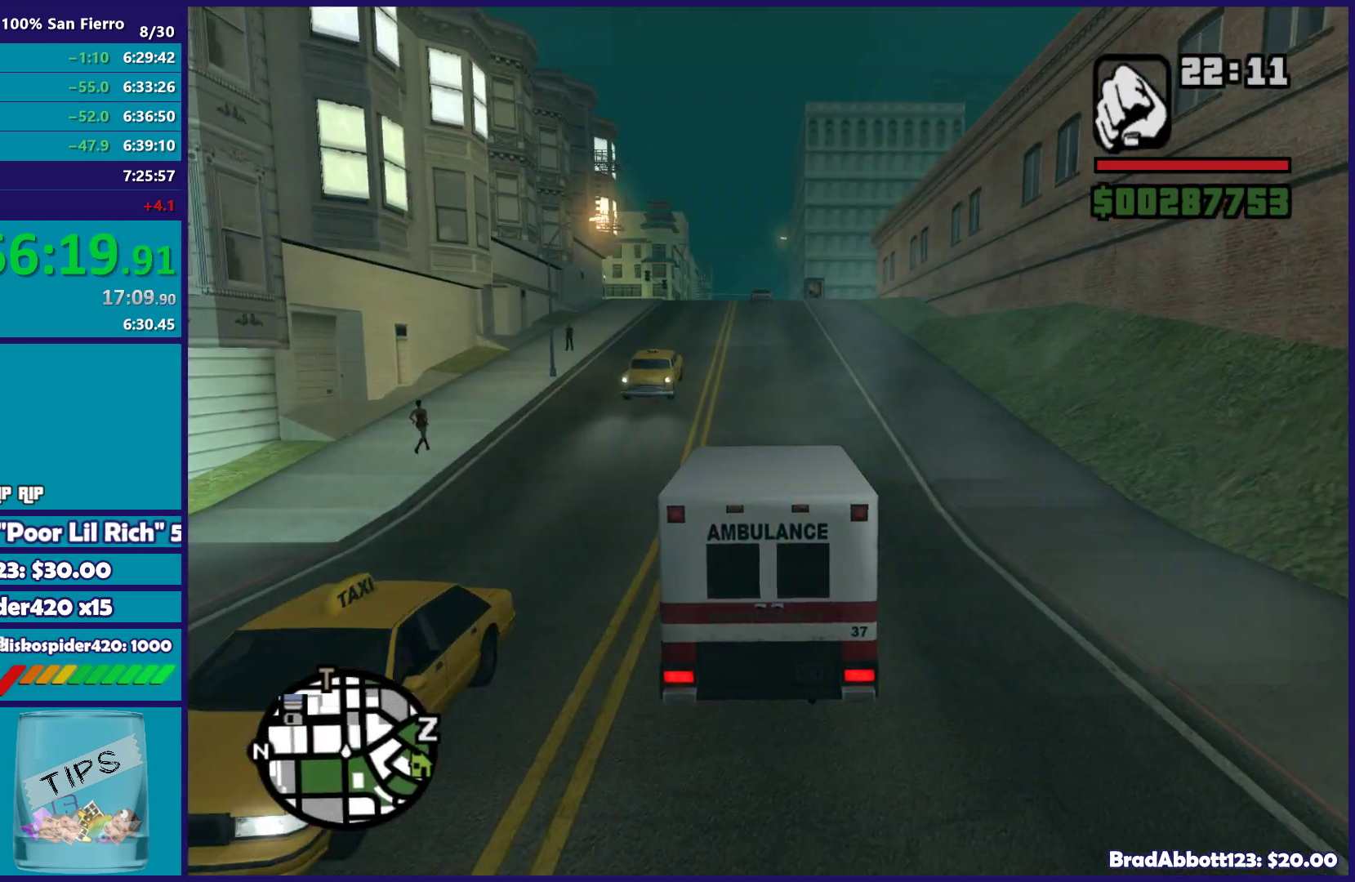
{"buttons": ["R2"], "left_stick": "center", "right_stick": "center", "button_events": []}
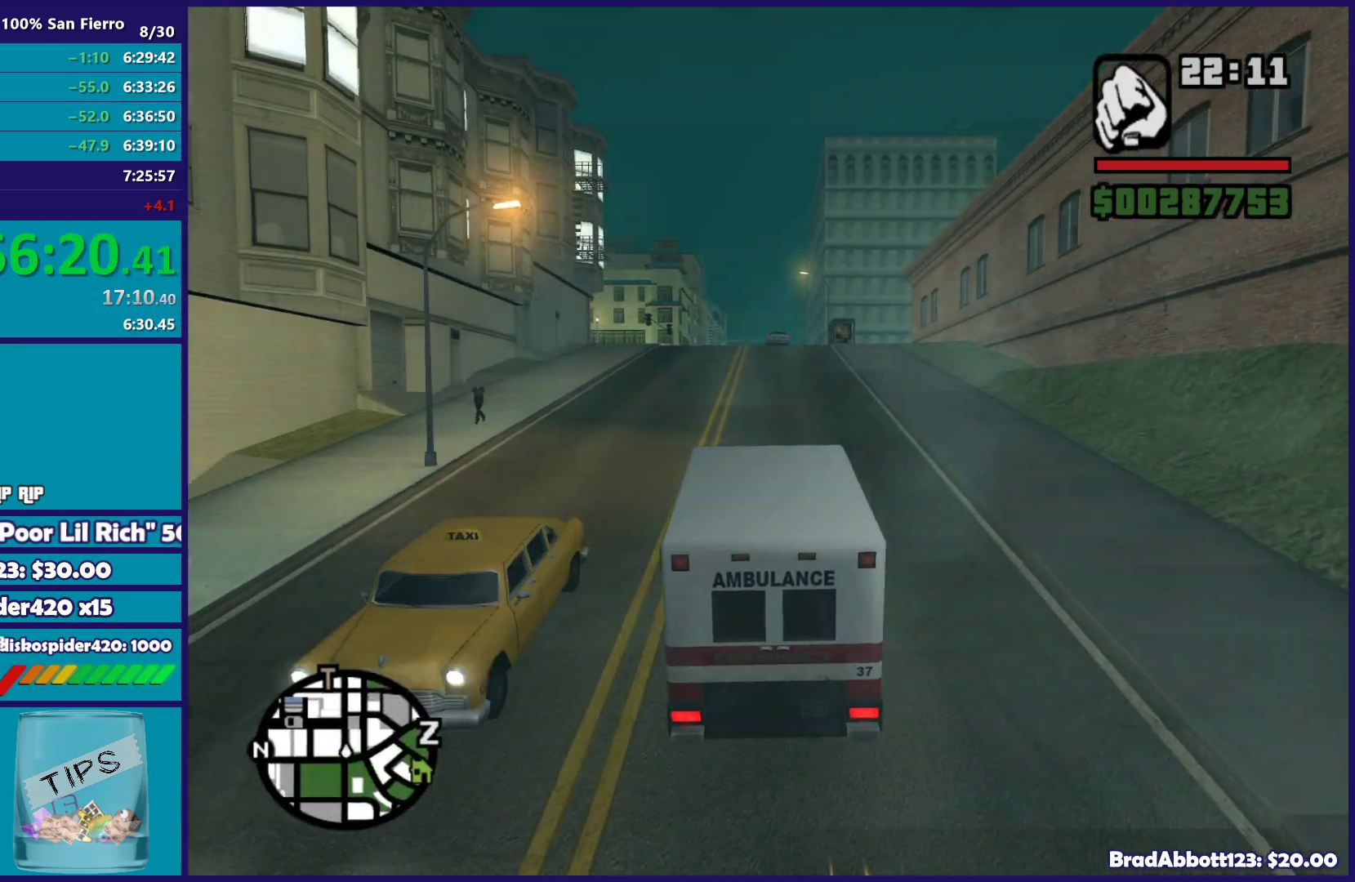
{"buttons": ["R2"], "left_stick": "right", "right_stick": "down", "button_events": []}
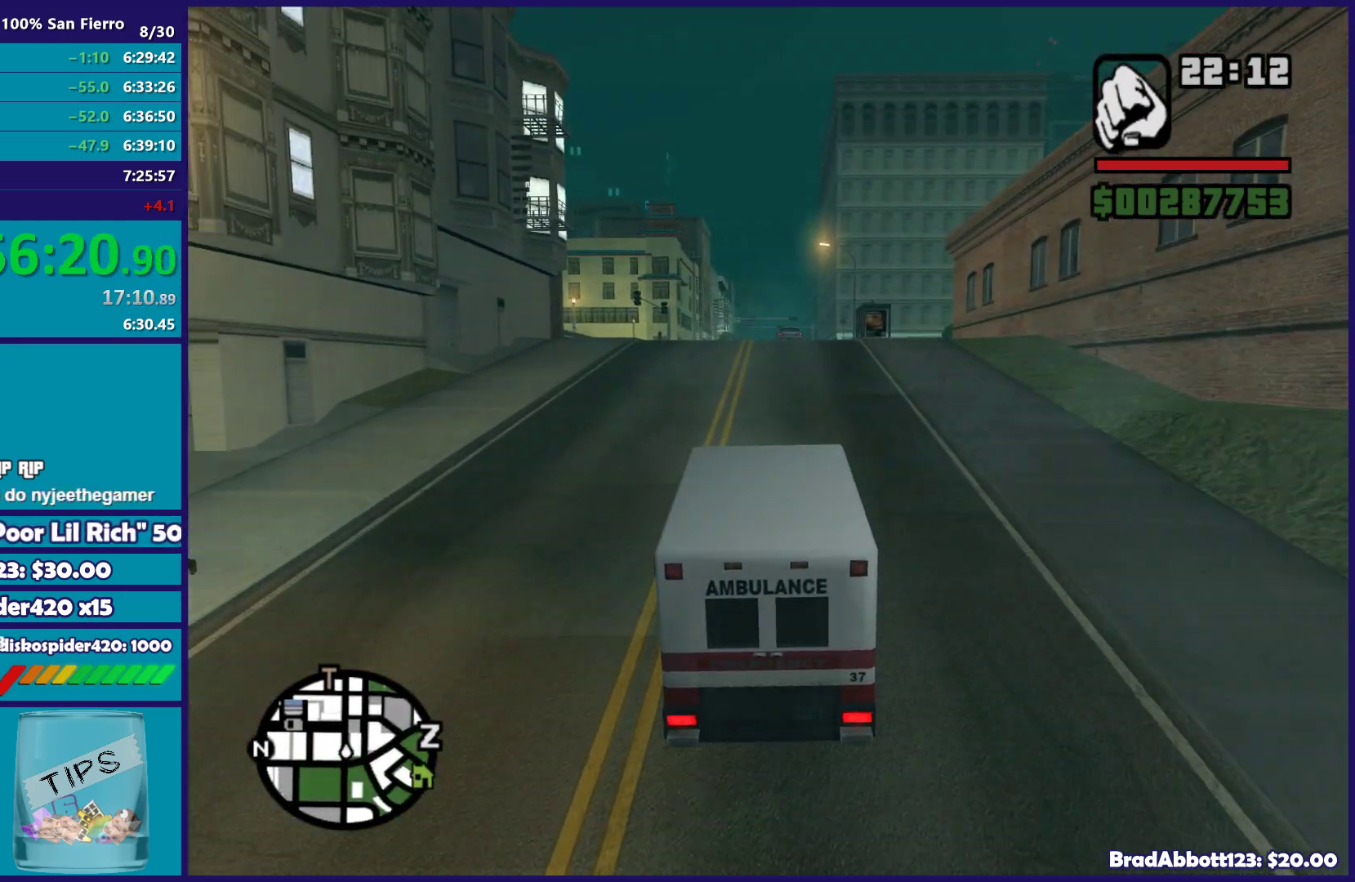
{"buttons": ["R2"], "left_stick": "center", "right_stick": "down", "button_events": []}
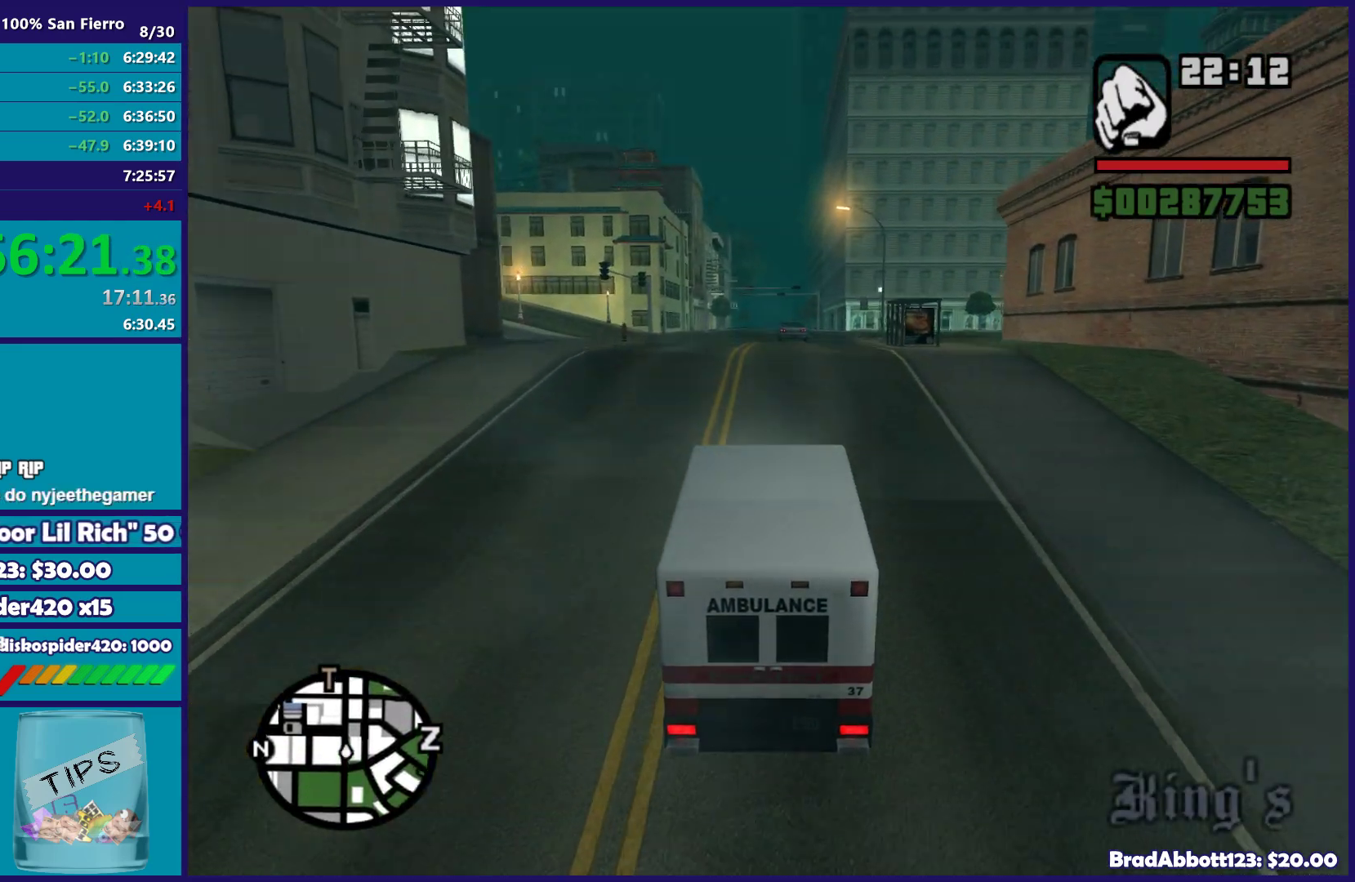
{"buttons": ["R2"], "left_stick": "center", "right_stick": "down", "button_events": []}
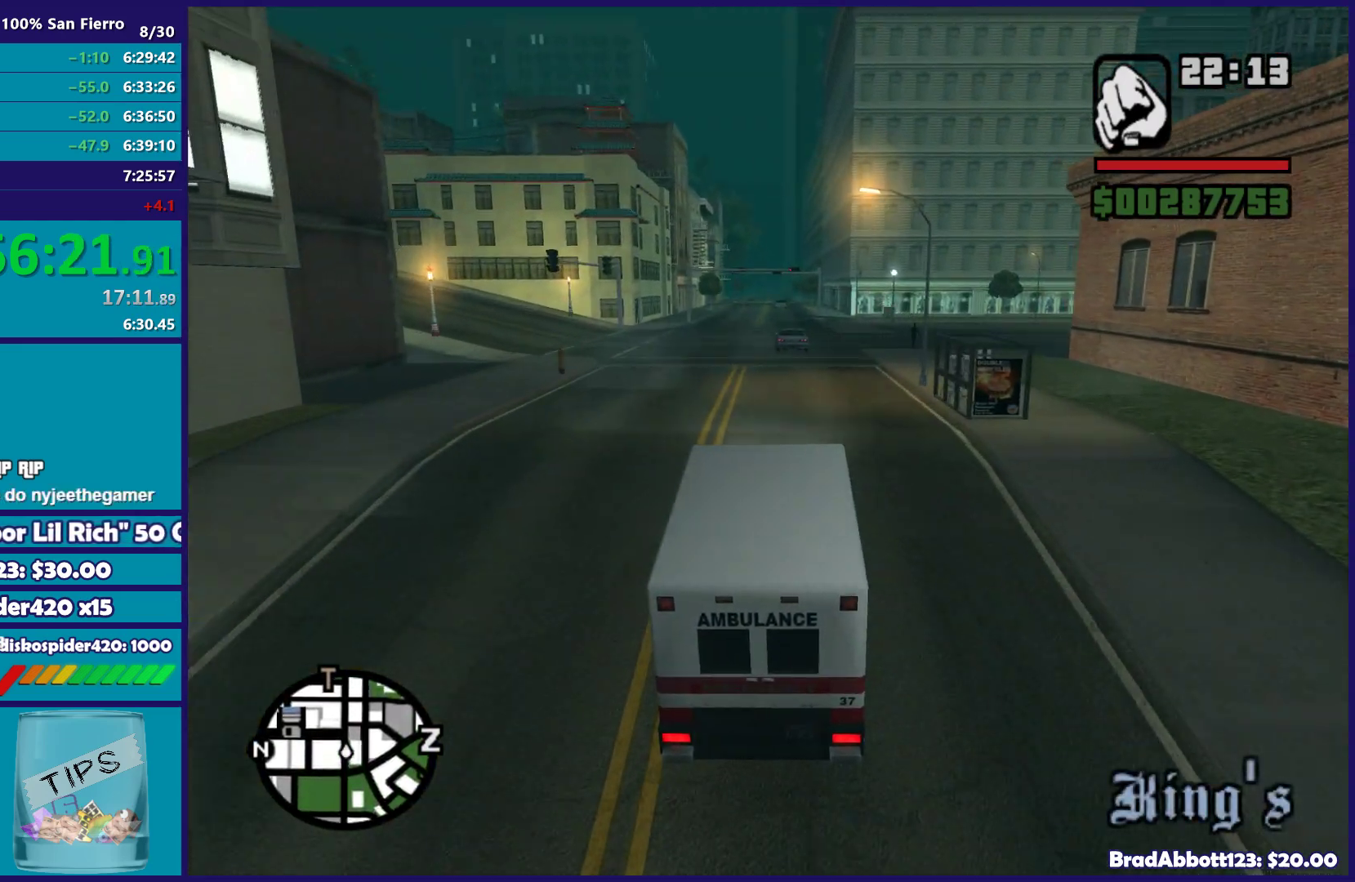
{"buttons": ["R2"], "left_stick": "center", "right_stick": "down", "button_events": []}
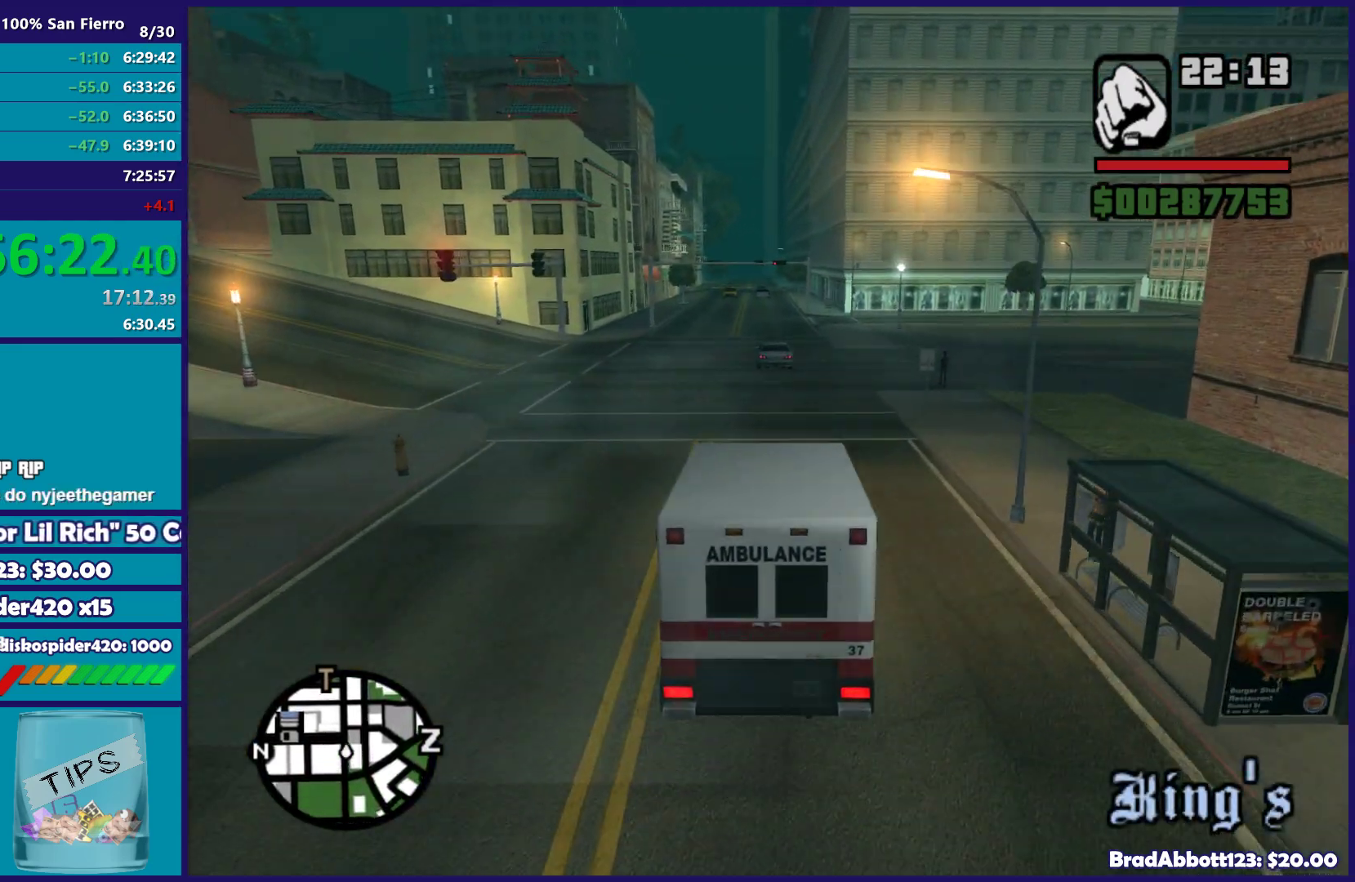
{"buttons": ["R2"], "left_stick": "right", "right_stick": "center", "button_events": []}
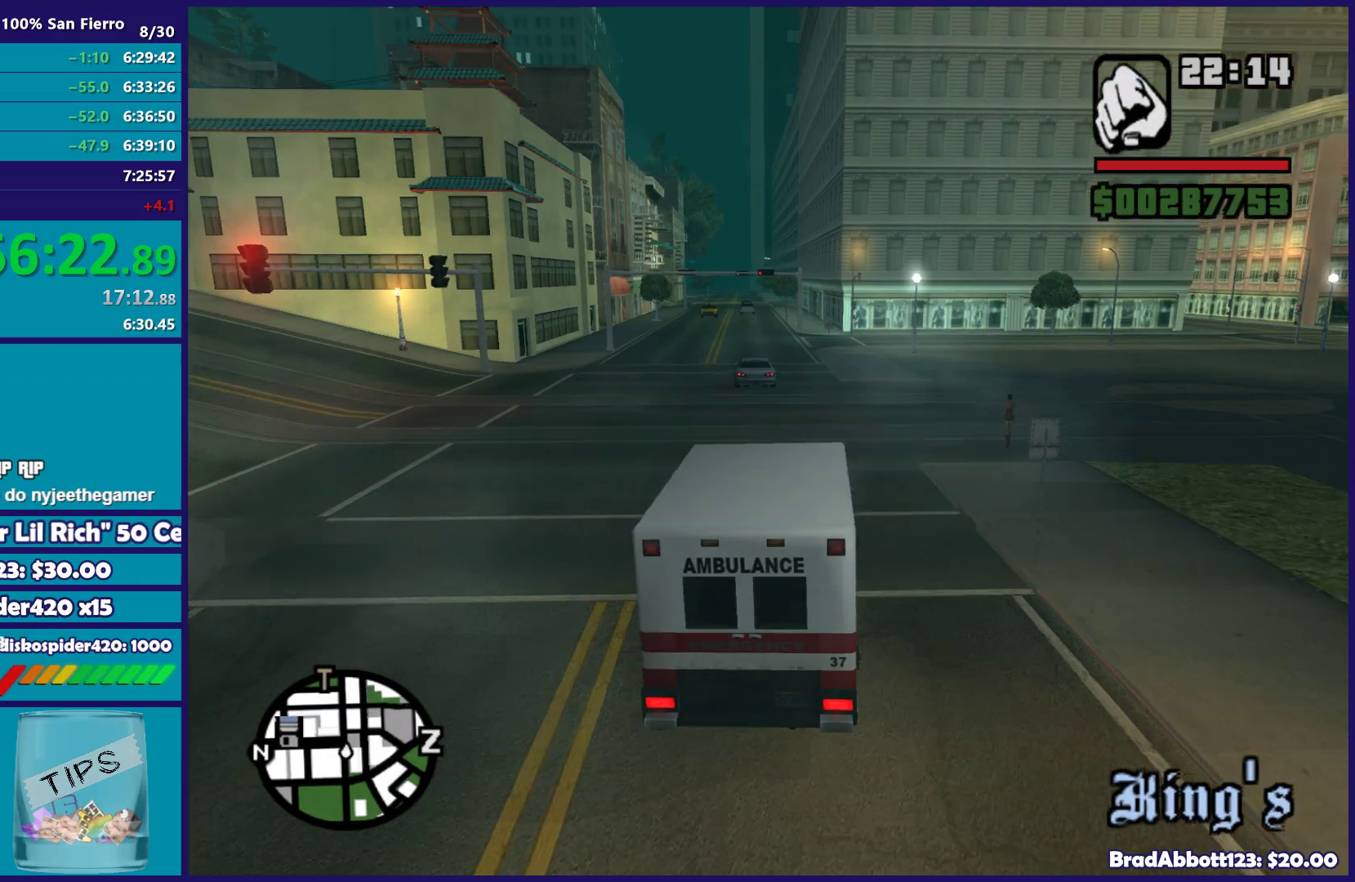
{"buttons": ["R2"], "left_stick": "right", "right_stick": "down-right", "button_events": []}
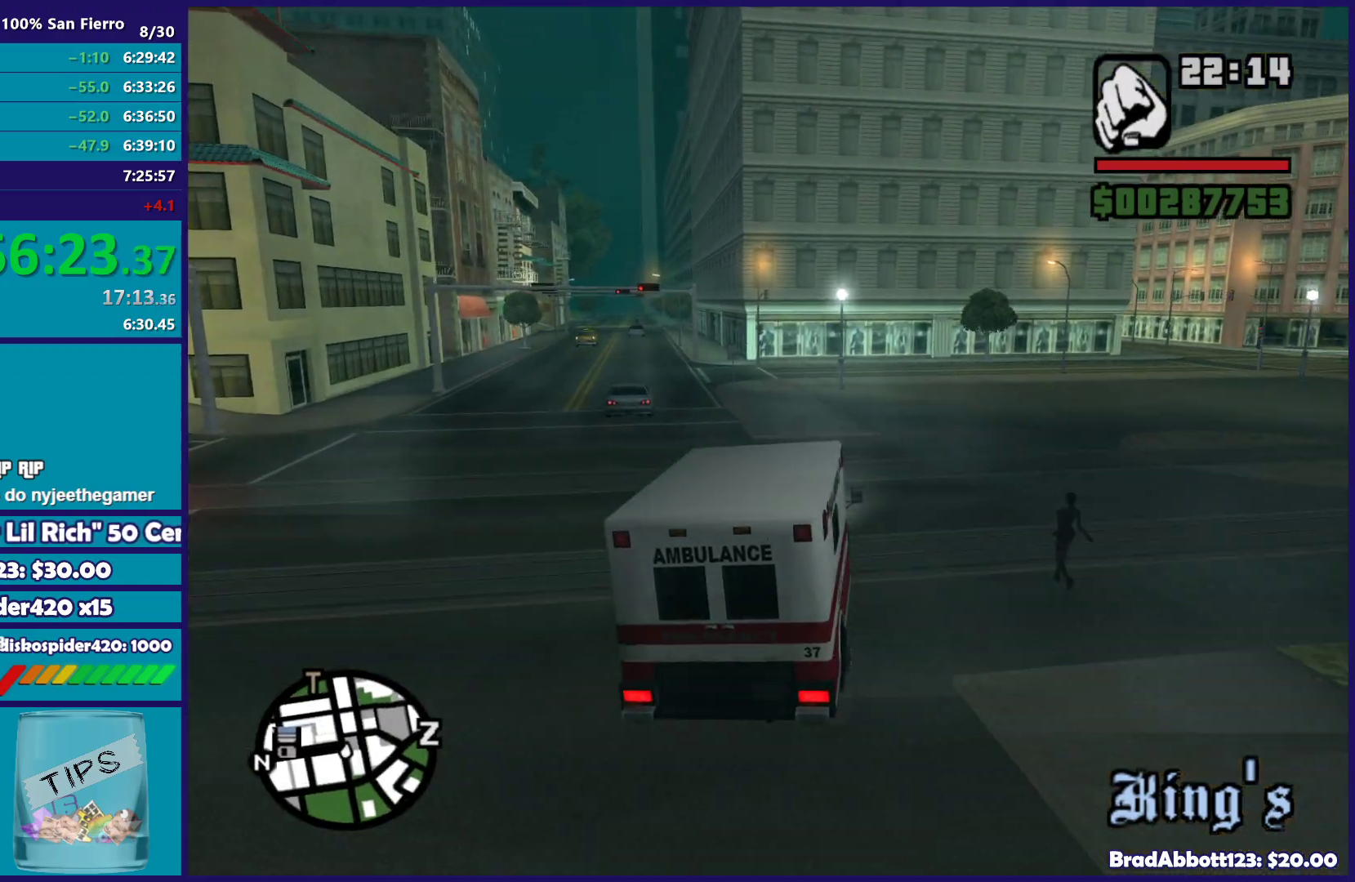
{"buttons": ["R2"], "left_stick": "right", "right_stick": "down-right", "button_events": []}
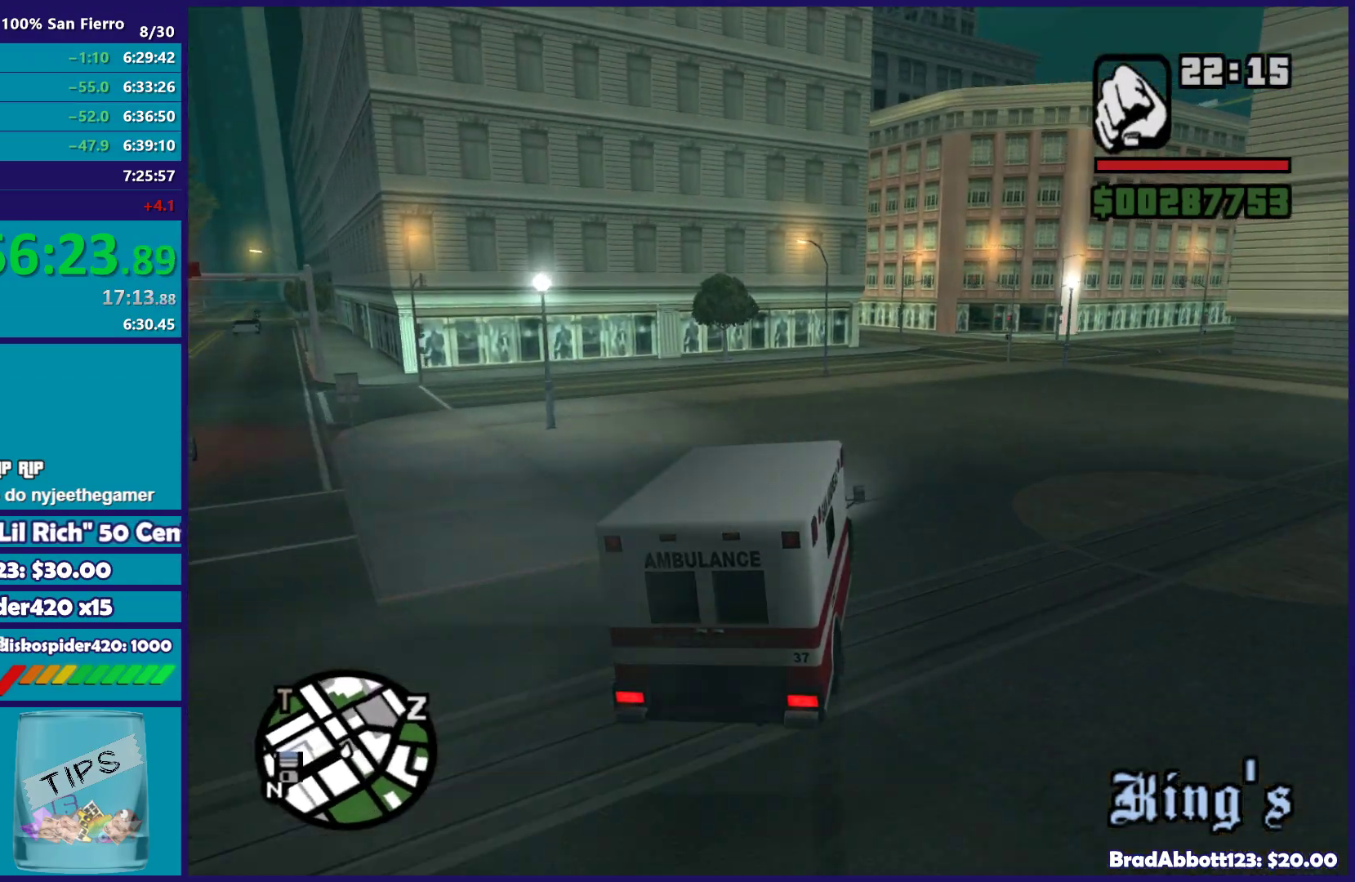
{"buttons": ["R2"], "left_stick": "center", "right_stick": "down-right", "button_events": []}
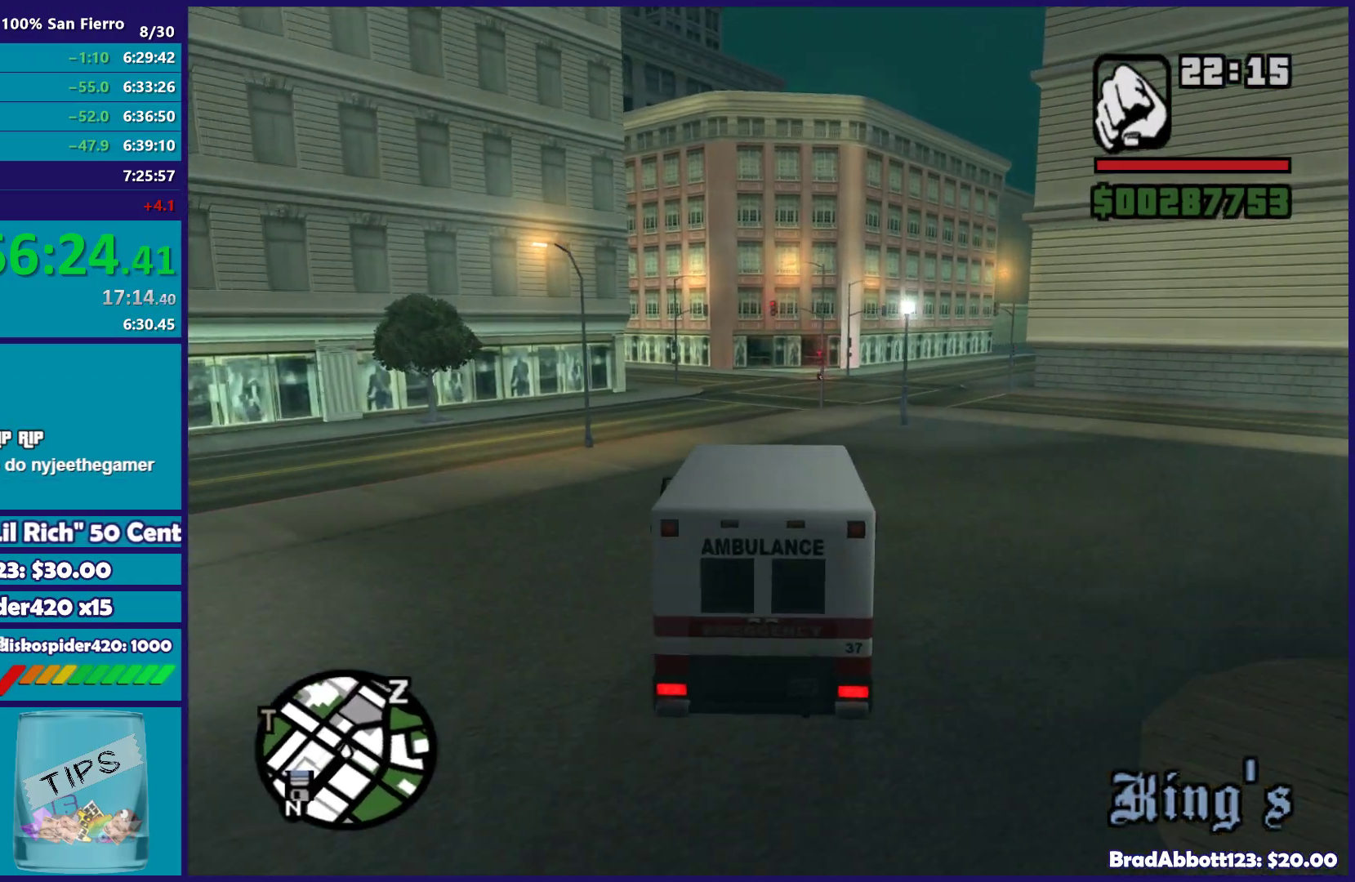
{"buttons": ["R2"], "left_stick": "right", "right_stick": "down-right", "button_events": []}
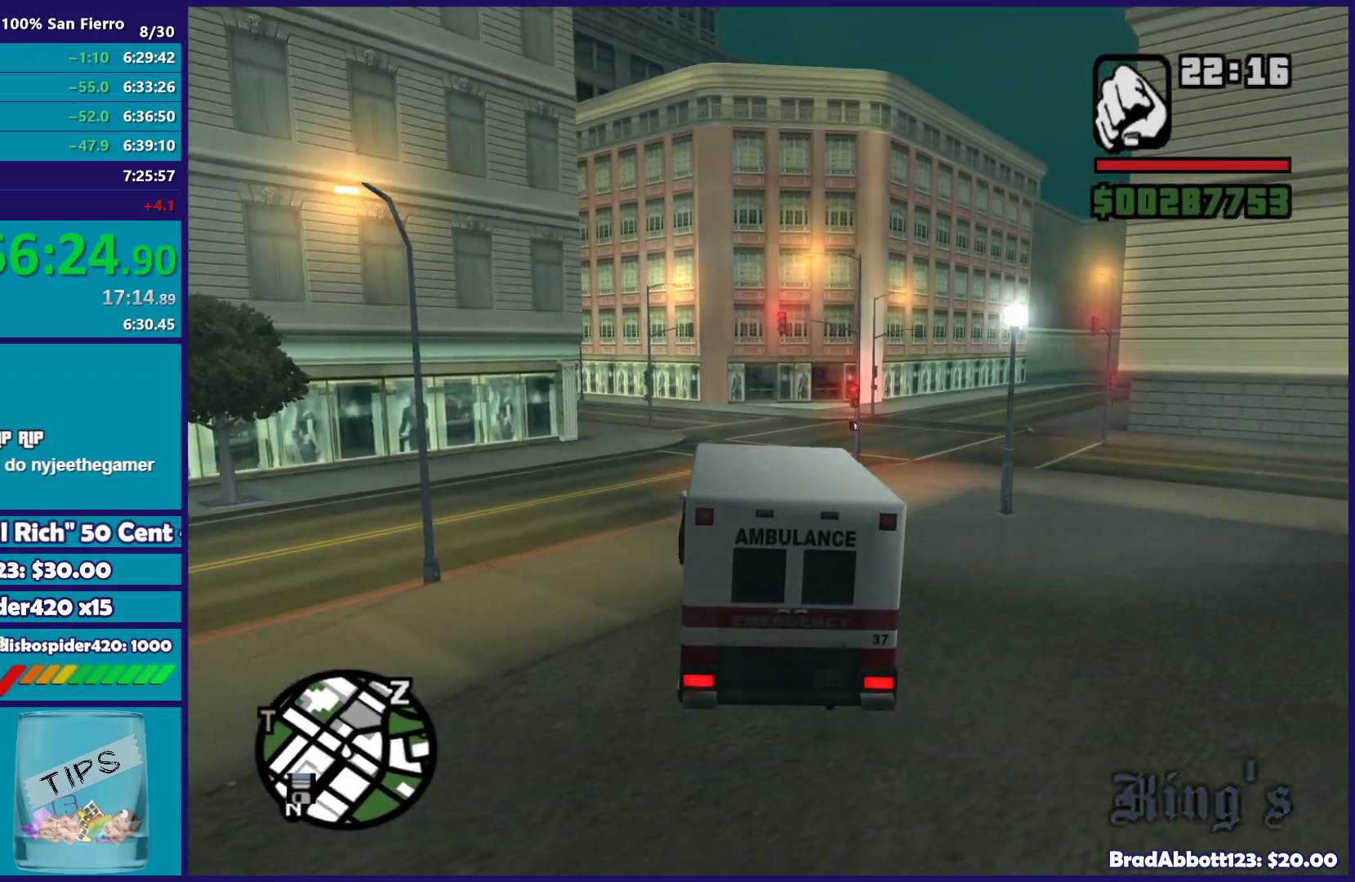
{"buttons": [], "left_stick": "left", "right_stick": "center", "button_events": [[433, "R2", "up"]]}
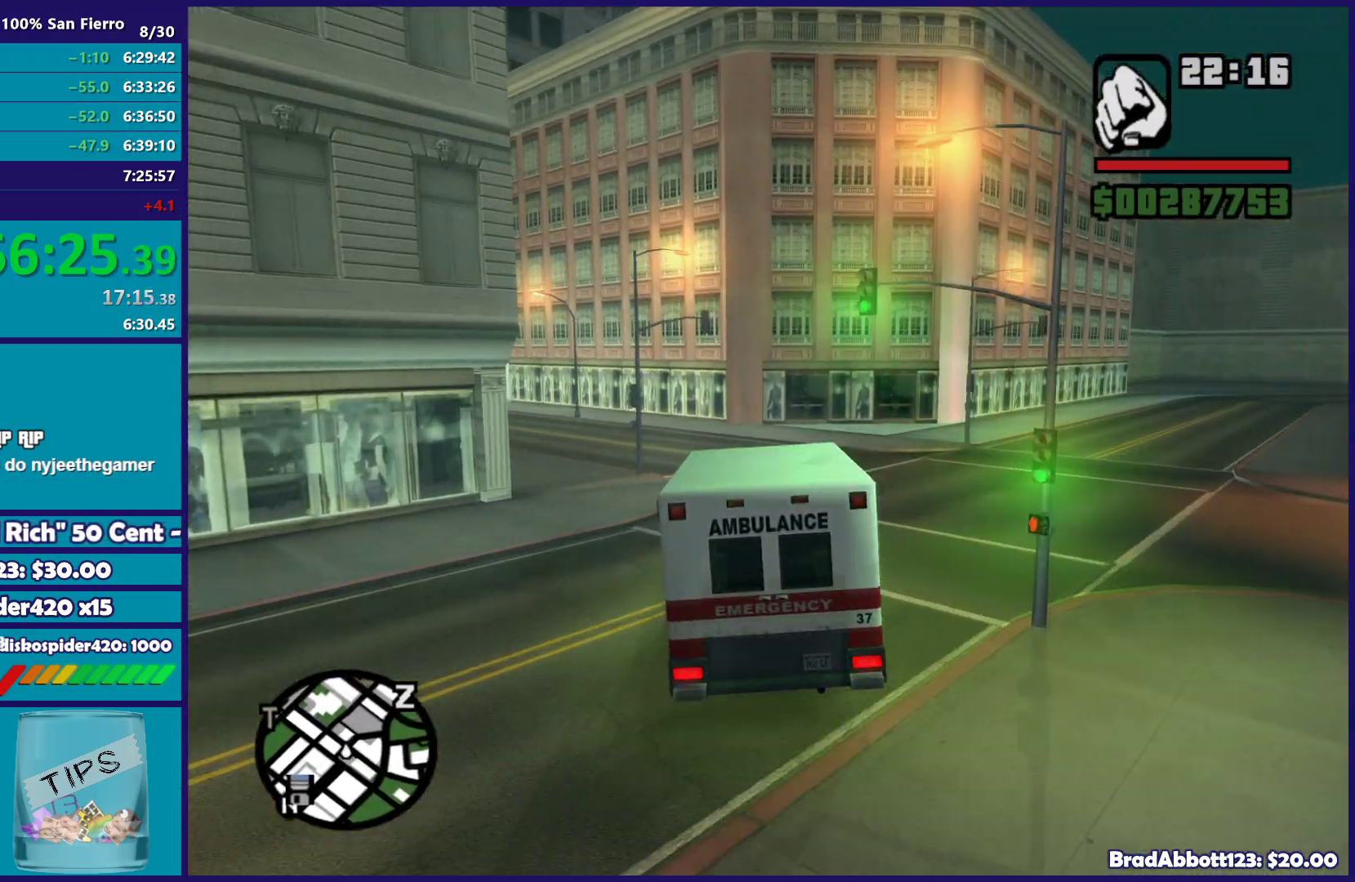
{"buttons": [], "left_stick": "left", "right_stick": "down-left", "button_events": []}
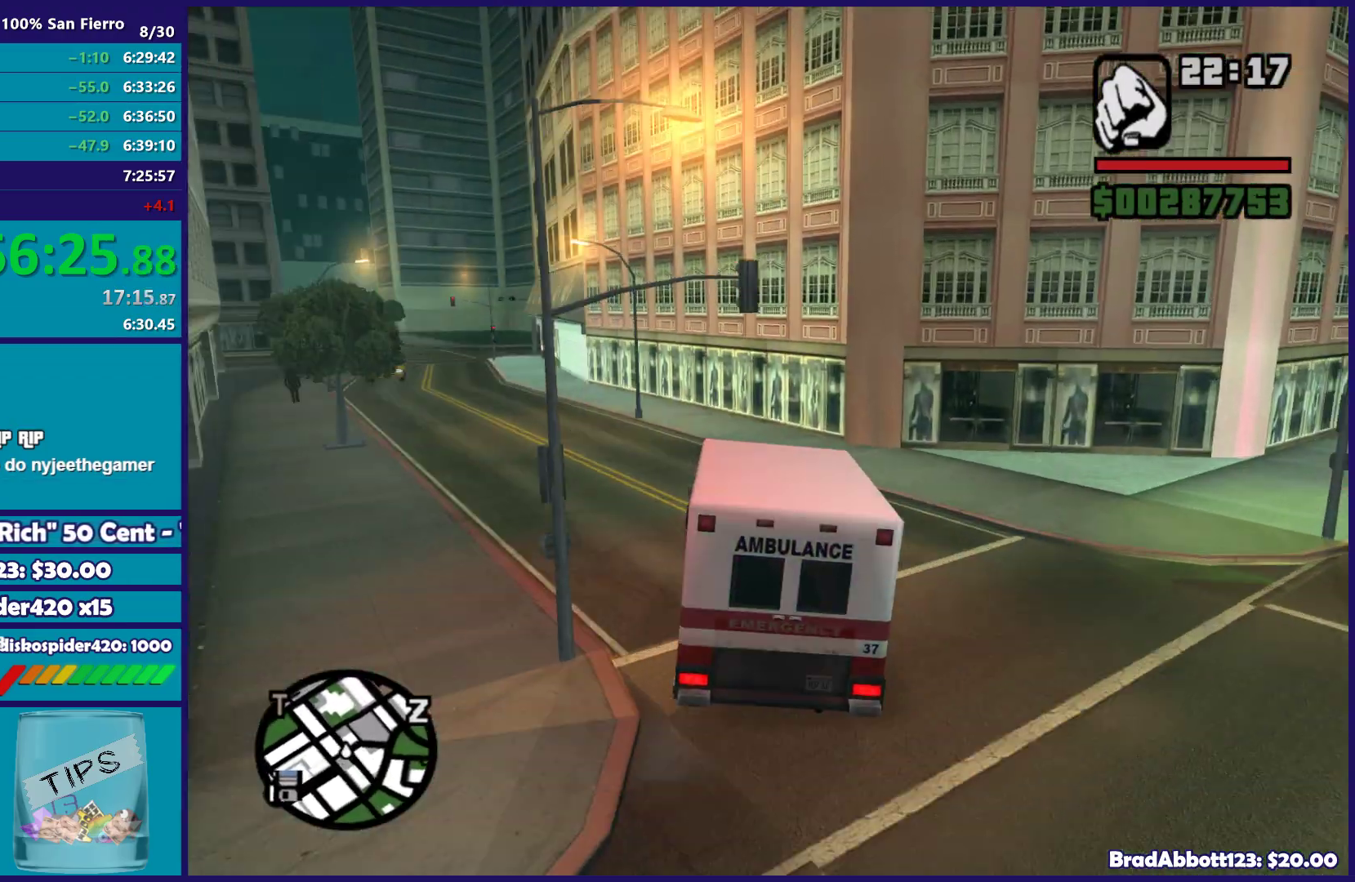
{"buttons": ["R2"], "left_stick": "left", "right_stick": "down-left", "button_events": [[417, "R2", "down"]]}
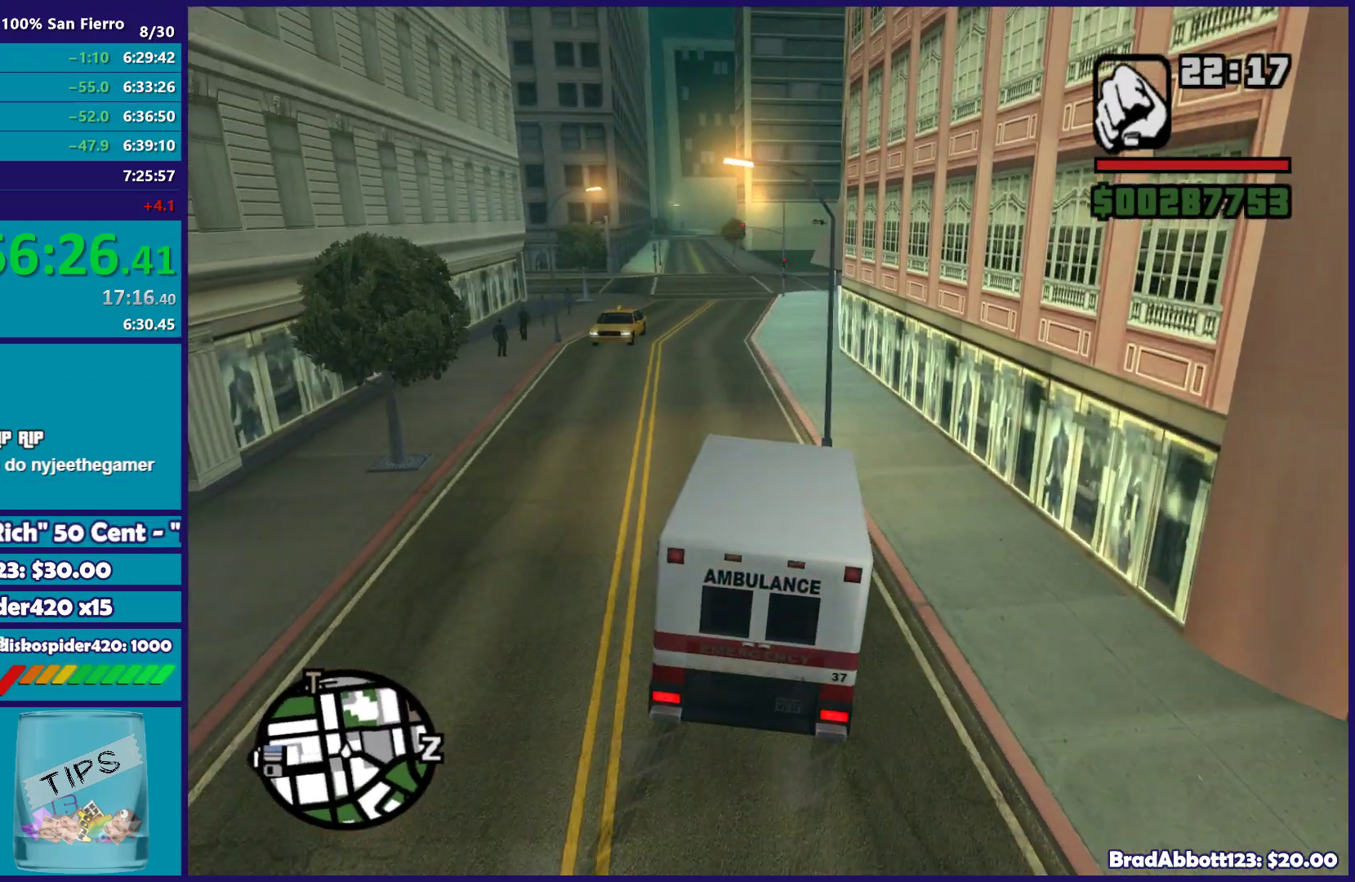
{"buttons": ["R2"], "left_stick": "center", "right_stick": "center", "button_events": []}
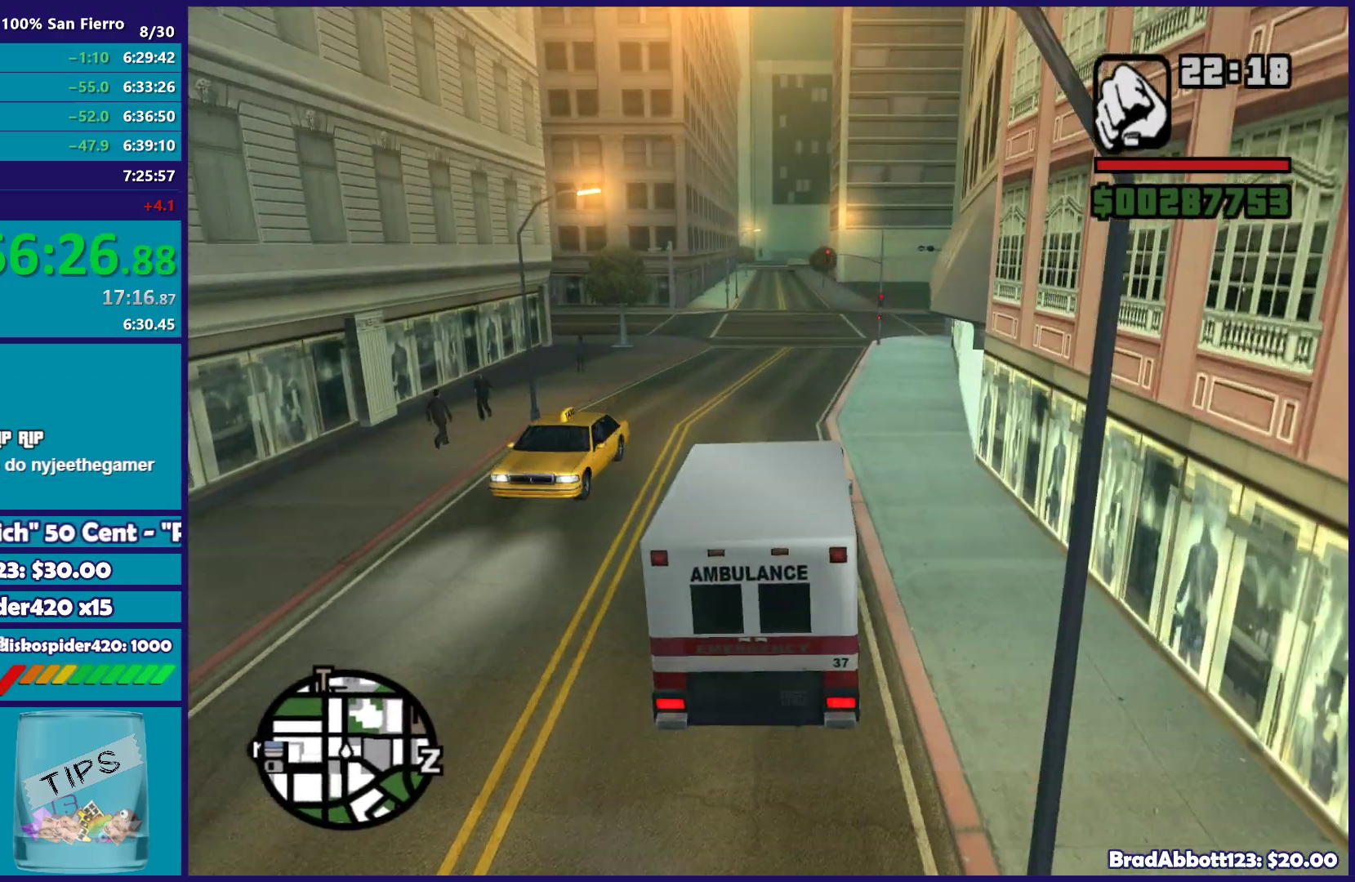
{"buttons": ["R2"], "left_stick": "center", "right_stick": "center", "button_events": []}
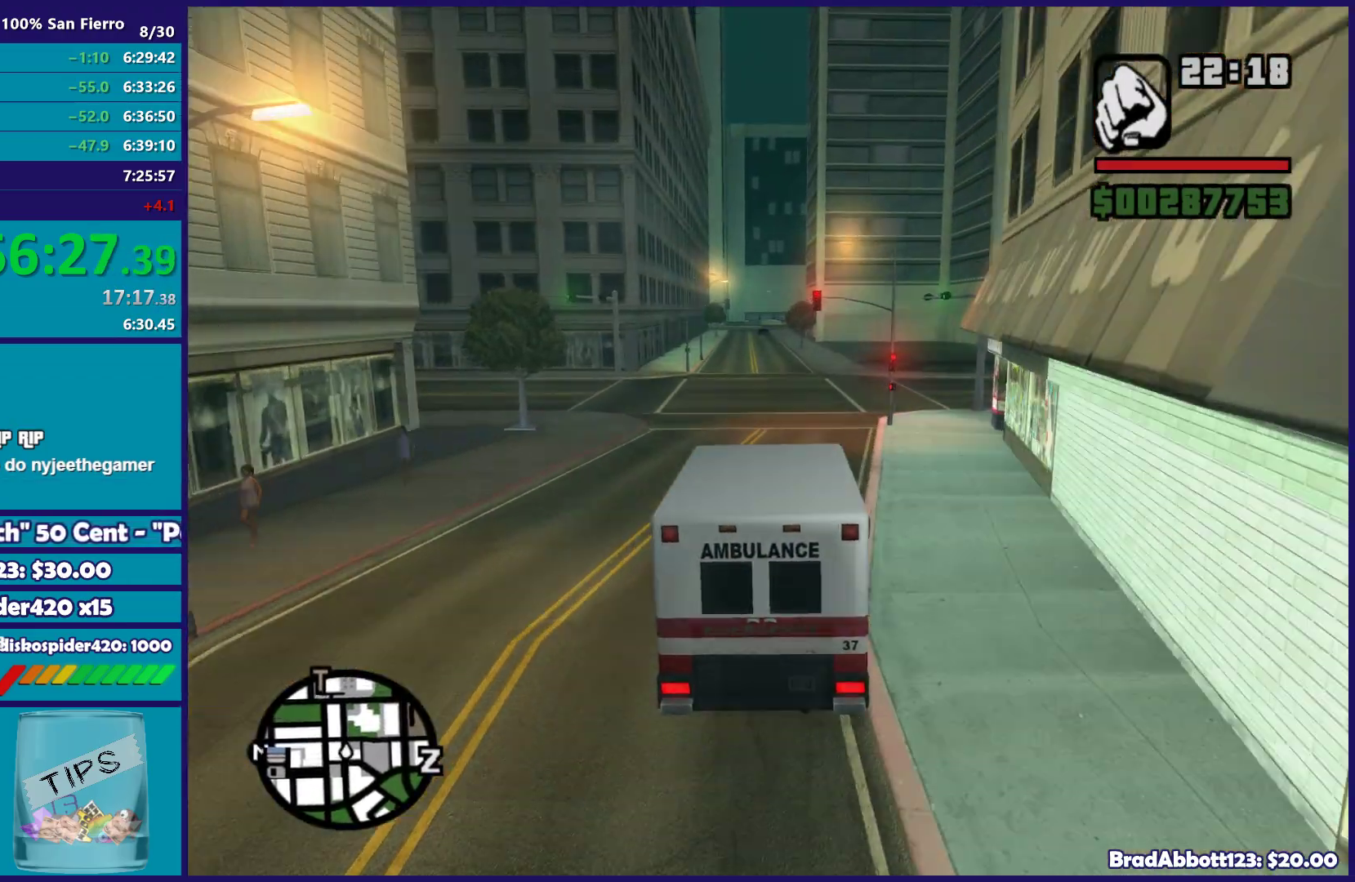
{"buttons": ["R2"], "left_stick": "left", "right_stick": "center", "button_events": []}
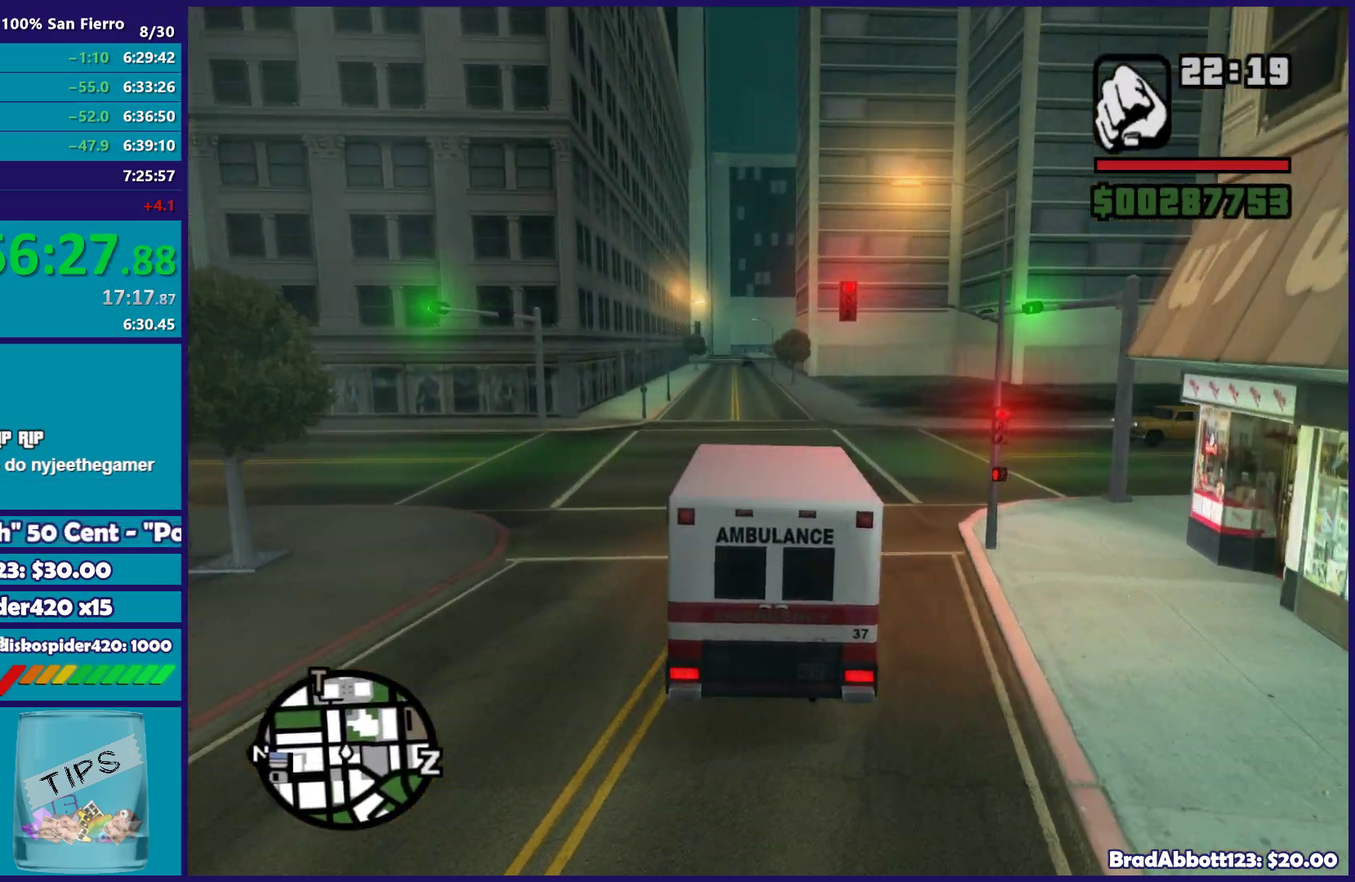
{"buttons": ["R2"], "left_stick": "center", "right_stick": "center", "button_events": []}
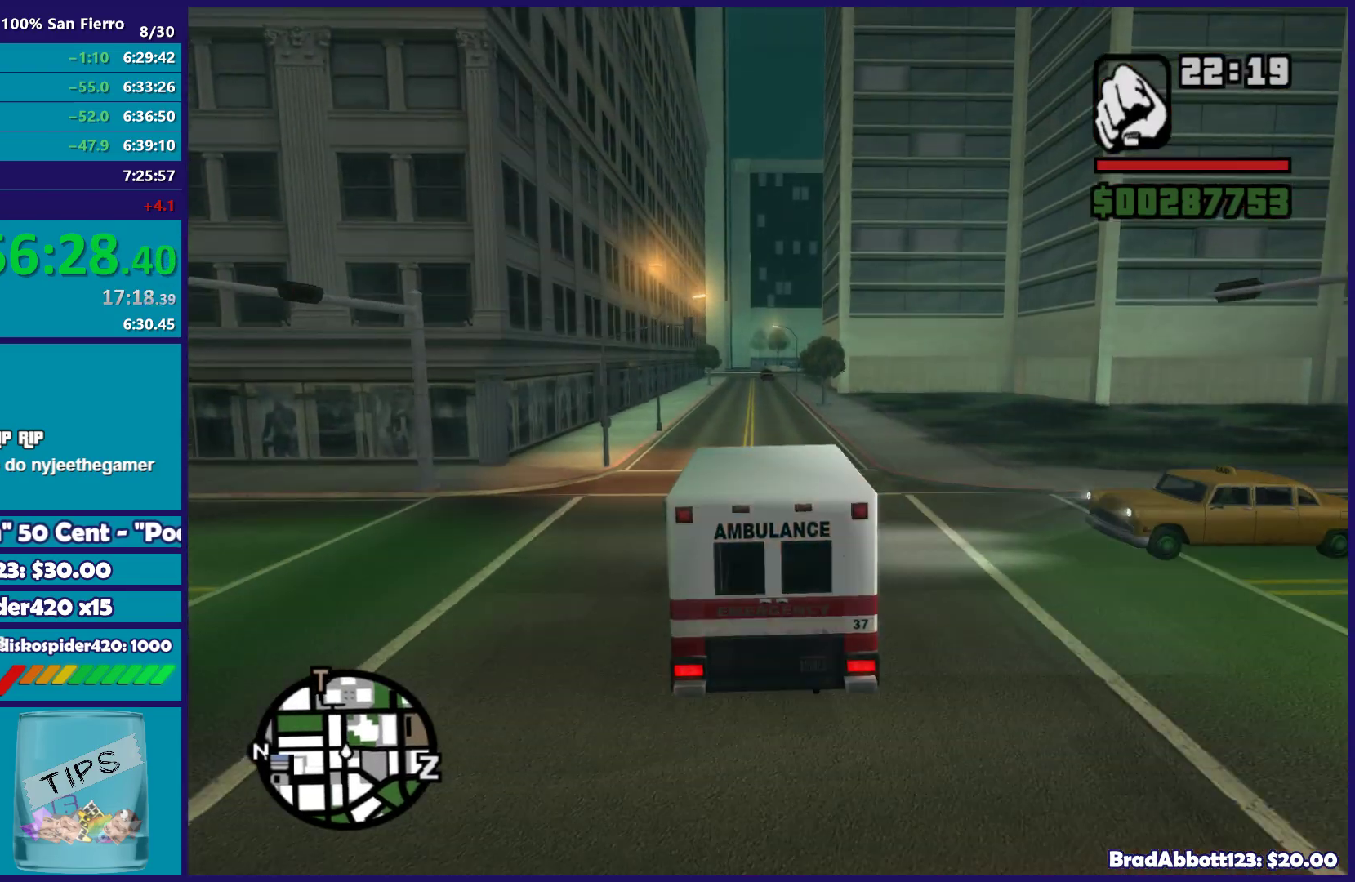
{"buttons": ["R2"], "left_stick": "center", "right_stick": "center", "button_events": []}
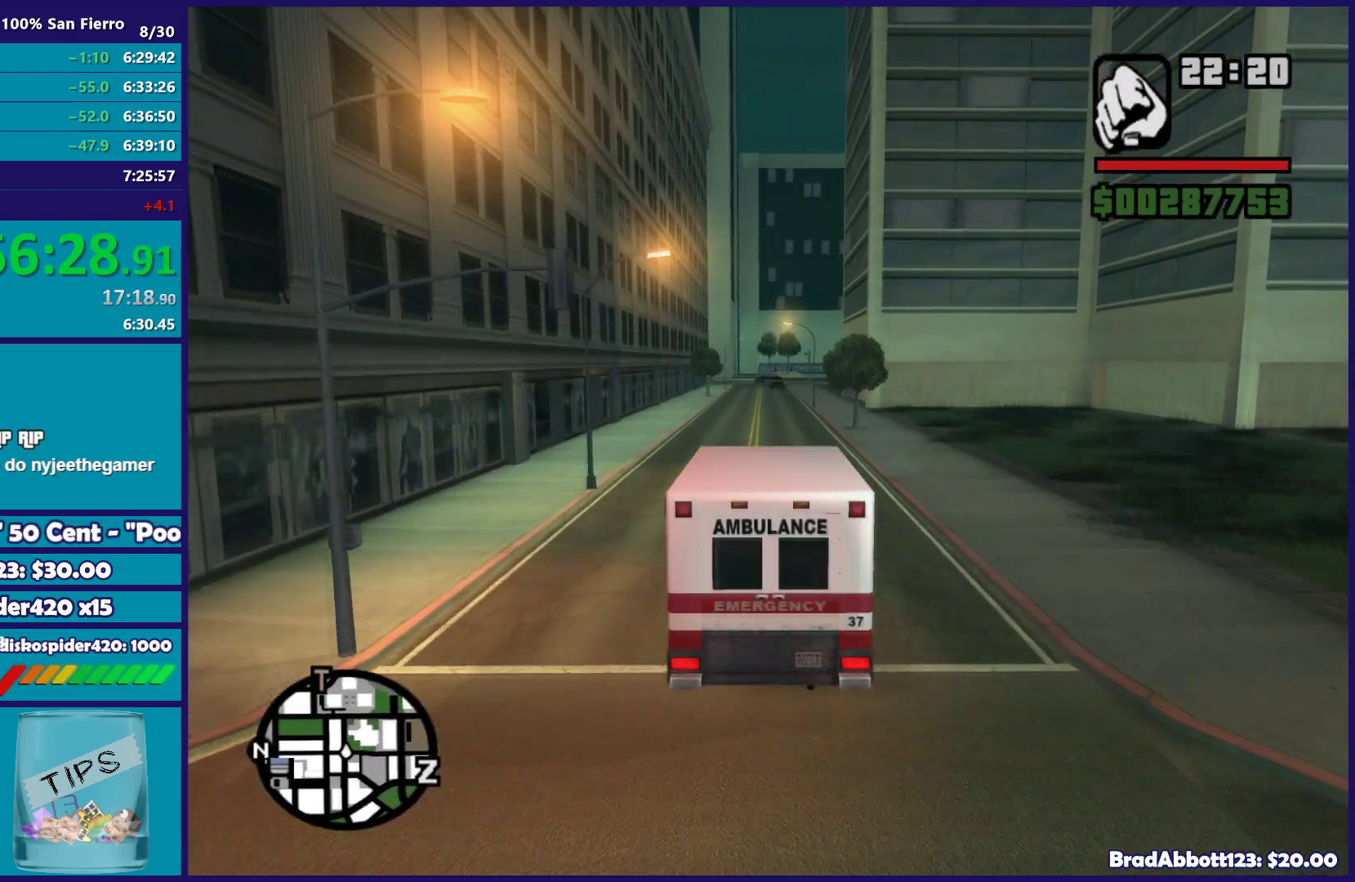
{"buttons": ["R2"], "left_stick": "center", "right_stick": "center", "button_events": []}
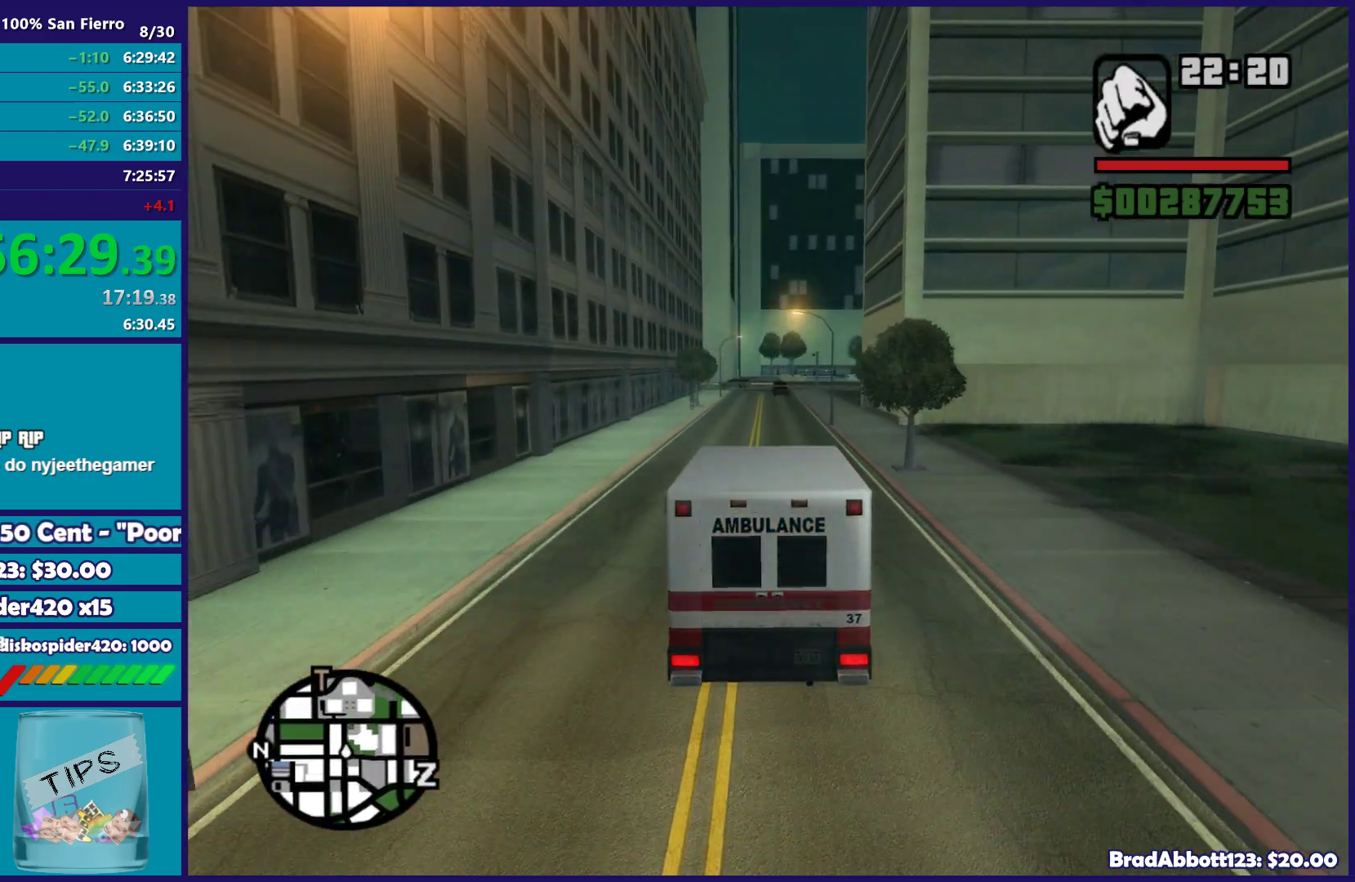
{"buttons": ["L1", "R1", "R2"], "left_stick": "center", "right_stick": "center", "button_events": [[183, "L1", "down"], [317, "R1", "down"]]}
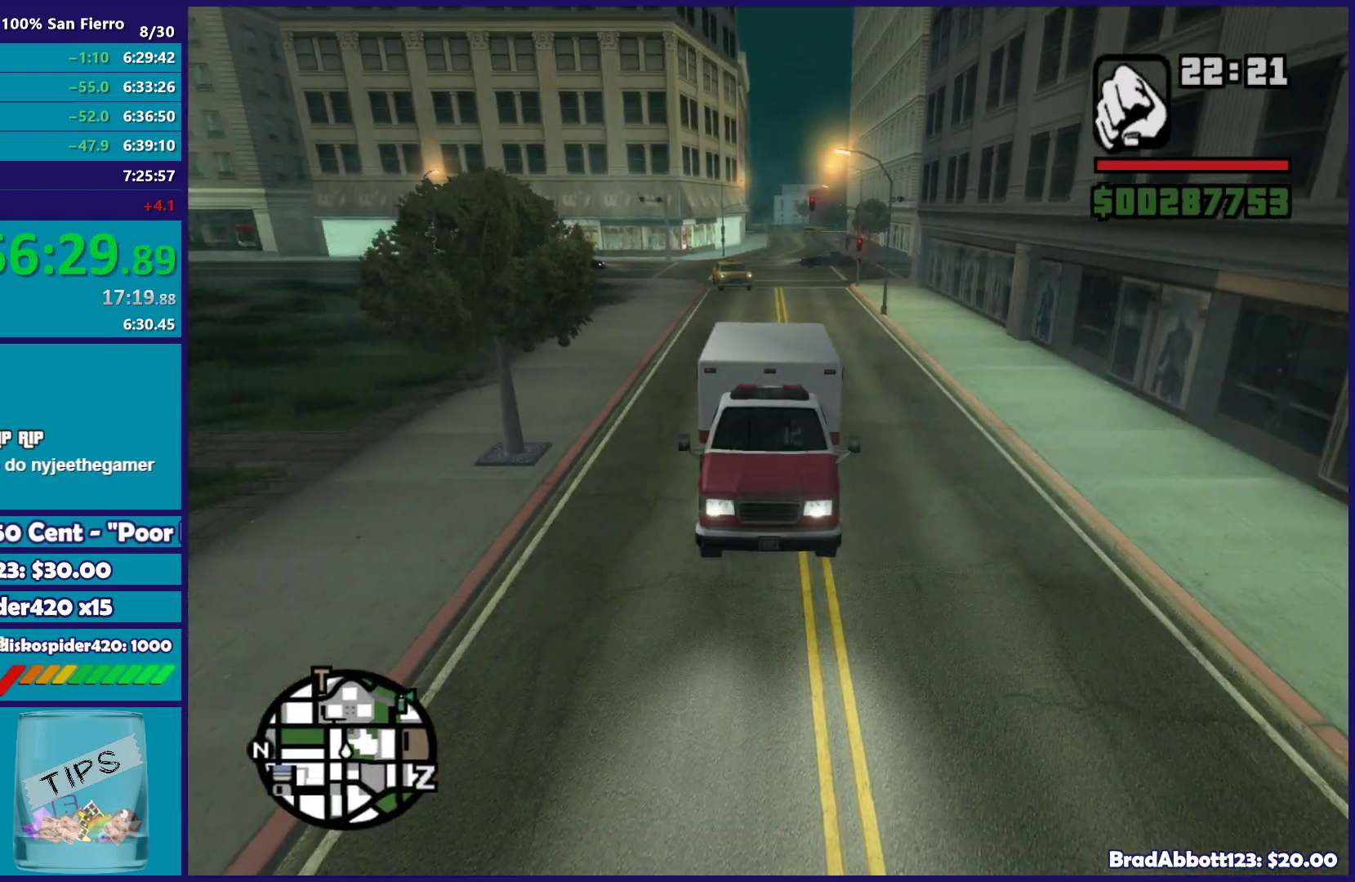
{"buttons": ["R2"], "left_stick": "right", "right_stick": "center", "button_events": [[367, "L1", "up"], [383, "R1", "up"]]}
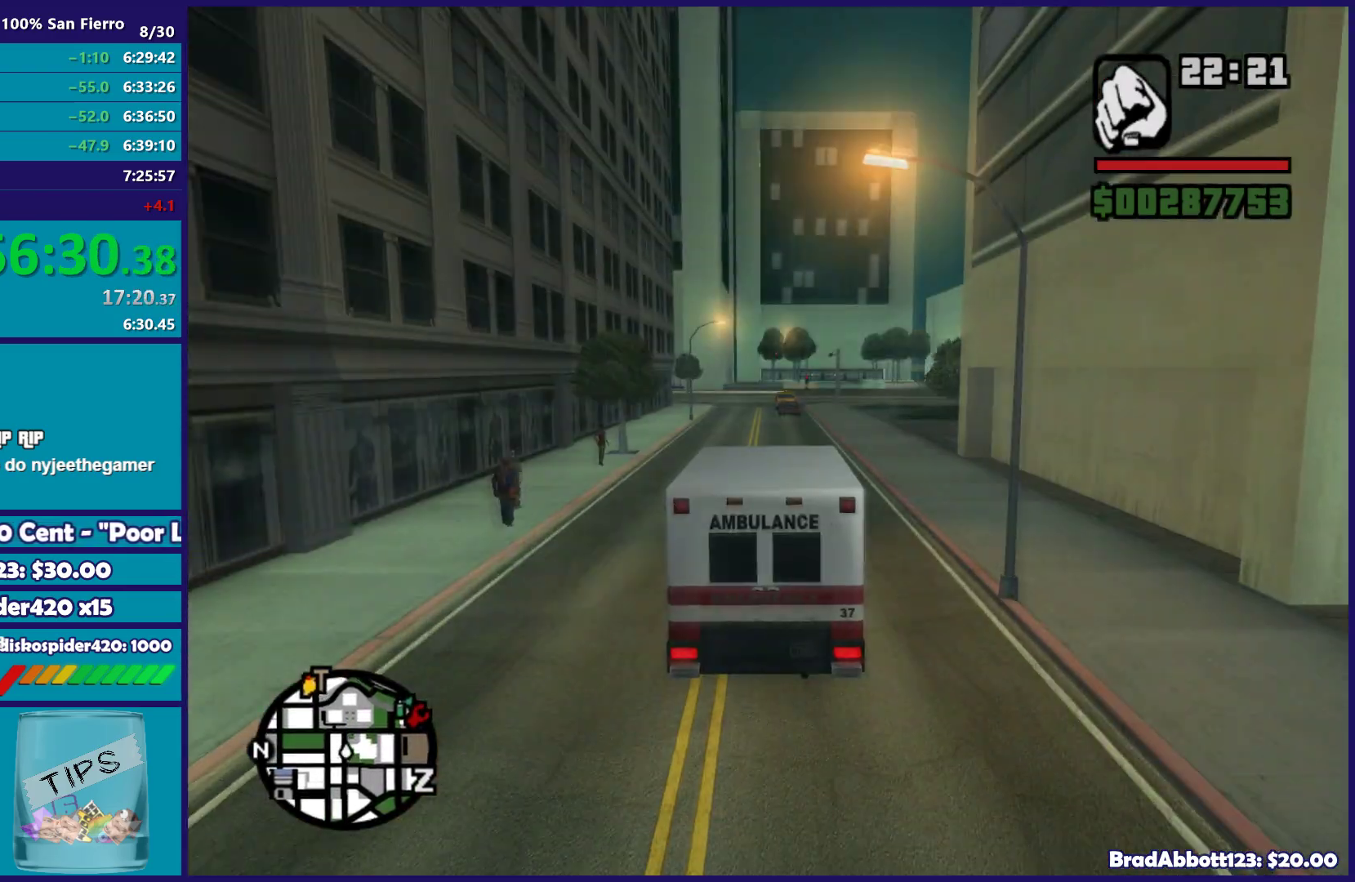
{"buttons": ["R2"], "left_stick": "down-right", "right_stick": "down", "button_events": []}
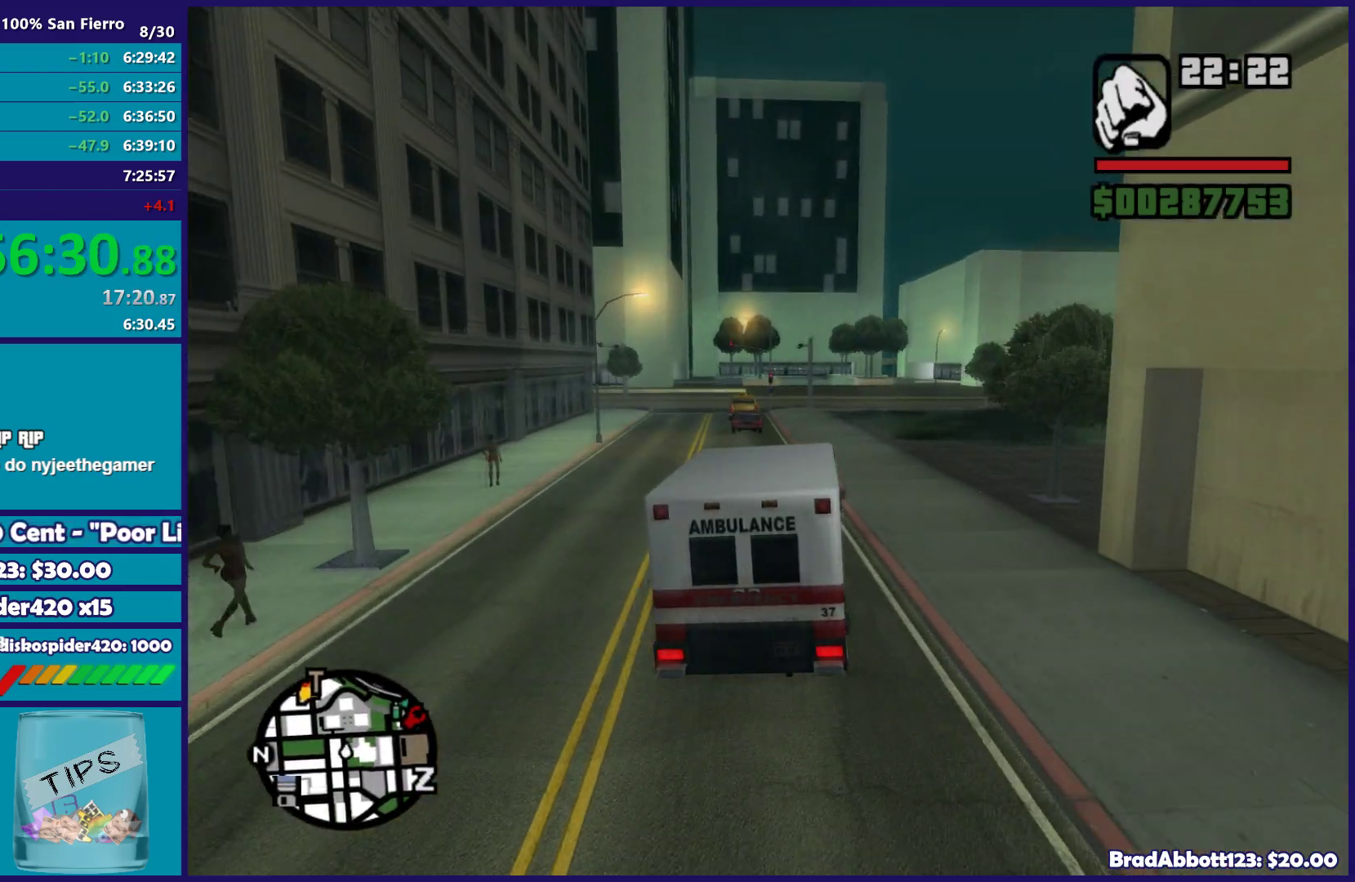
{"buttons": ["L2"], "left_stick": "right", "right_stick": "down-right", "button_events": [[183, "R2", "up"], [400, "L2", "down"]]}
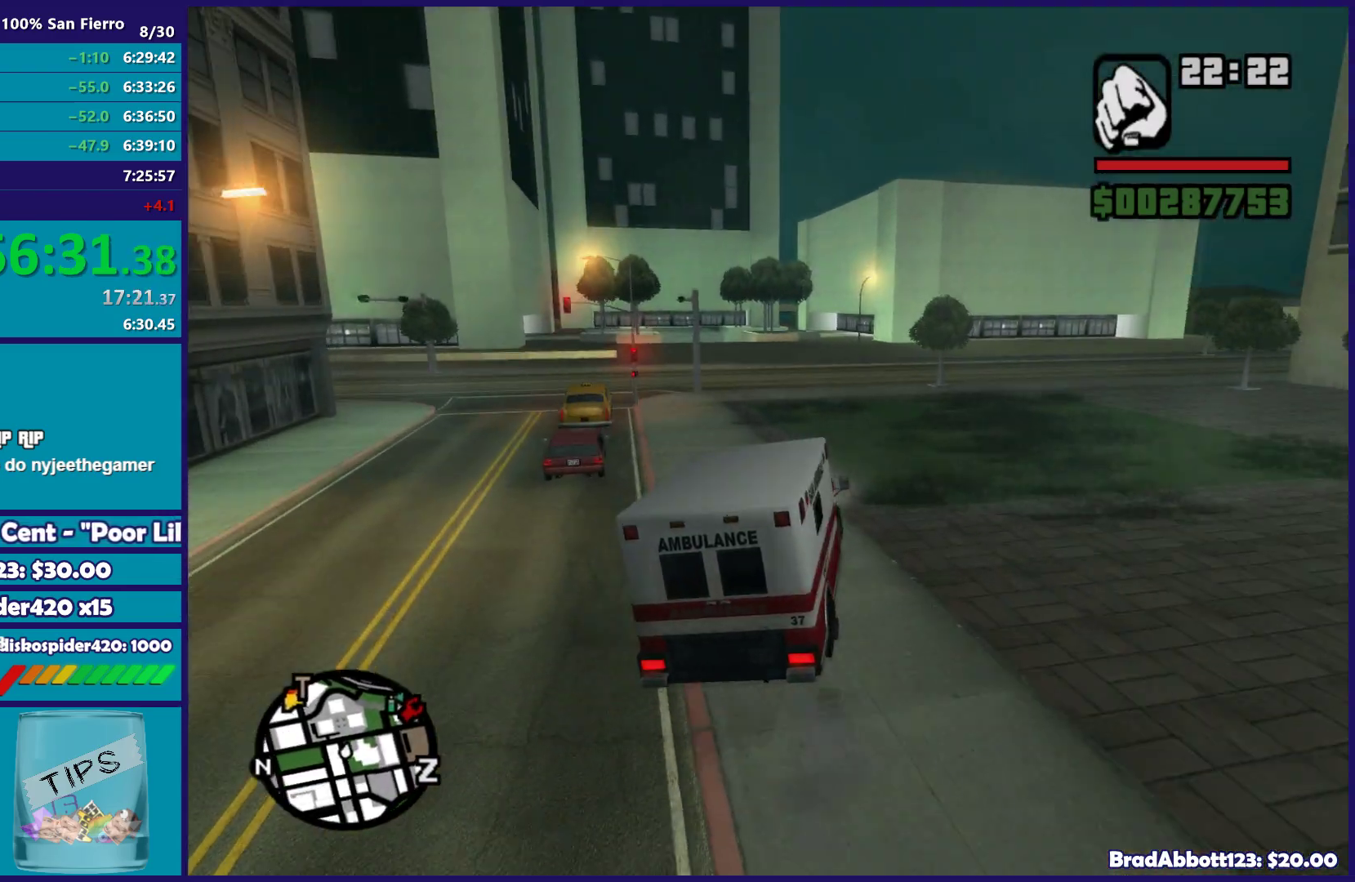
{"buttons": [], "left_stick": "right", "right_stick": "down-right", "button_events": [[117, "L2", "up"]]}
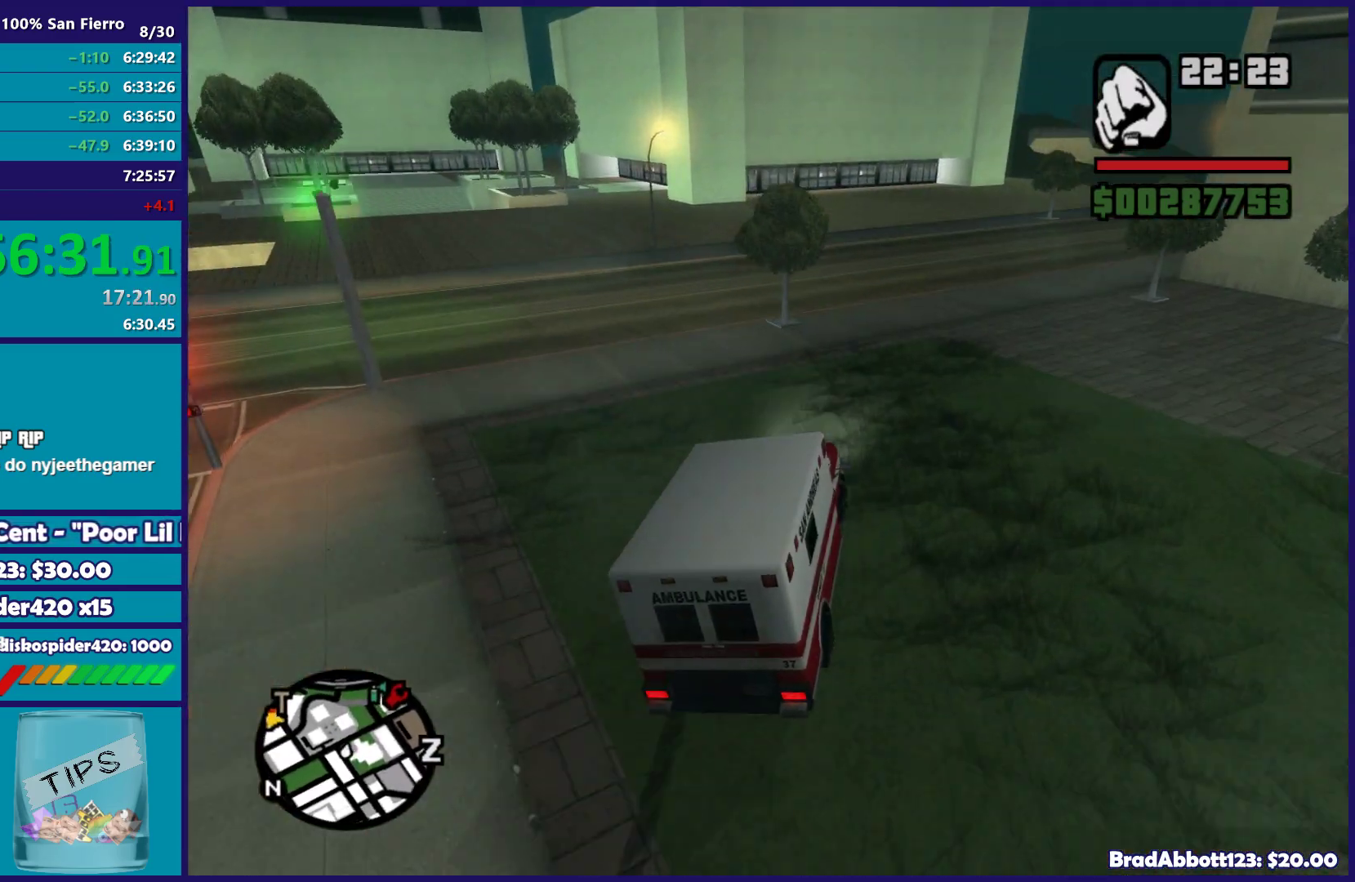
{"buttons": ["R2"], "left_stick": "right", "right_stick": "center", "button_events": [[267, "R2", "down"]]}